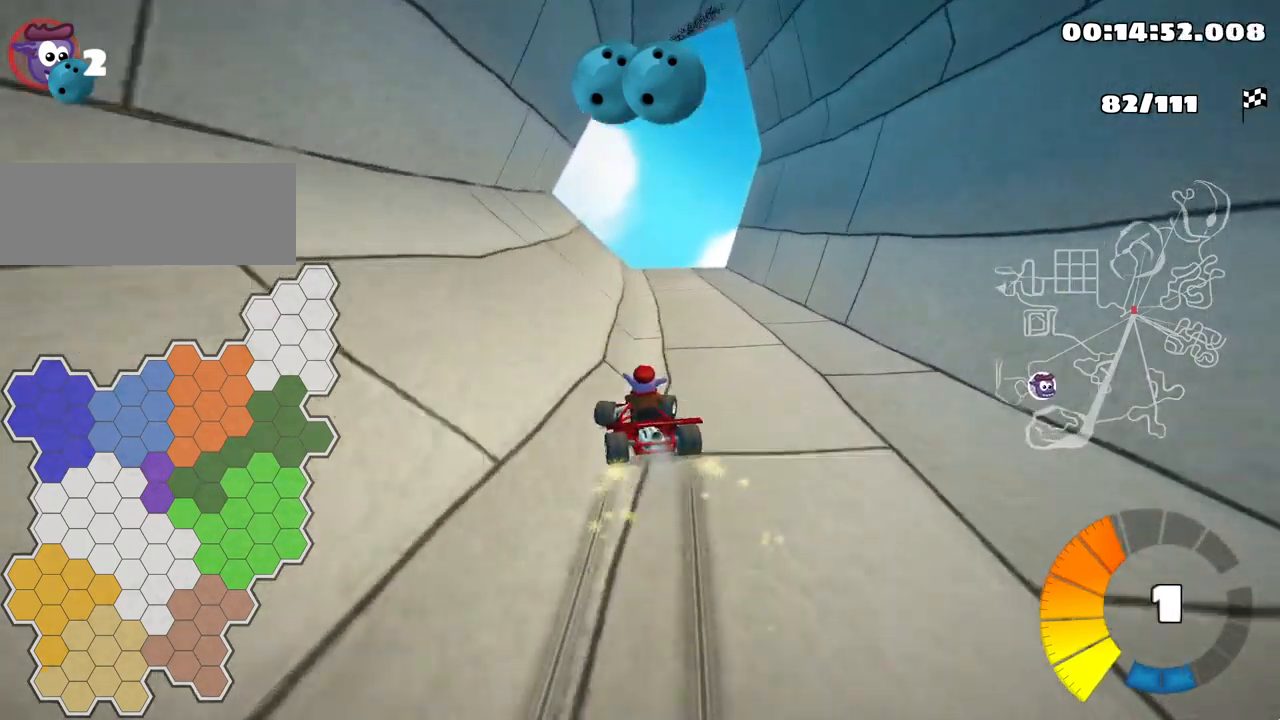
Gameplay with keyboard; each line is a JSON object with the keys held at the frame after it. "events" lists presses ("down") and releases ("up") of "down", "fire", "flag", "left", "look", "nitro", "right", "skid" and "up" between this image and that frame as [ms after this image, input, new state], when the widget could be followed in between. No other keys are recorded. Mouse input is not recorded. Key names are as the overlay labels them; some are game actions (e.g. jump) rather than physical keys.
{"keys": ["right", "skid"], "events": [[134, "down", "down"], [250, "right", "up"], [350, "down", "up"], [500, "right", "down"]]}
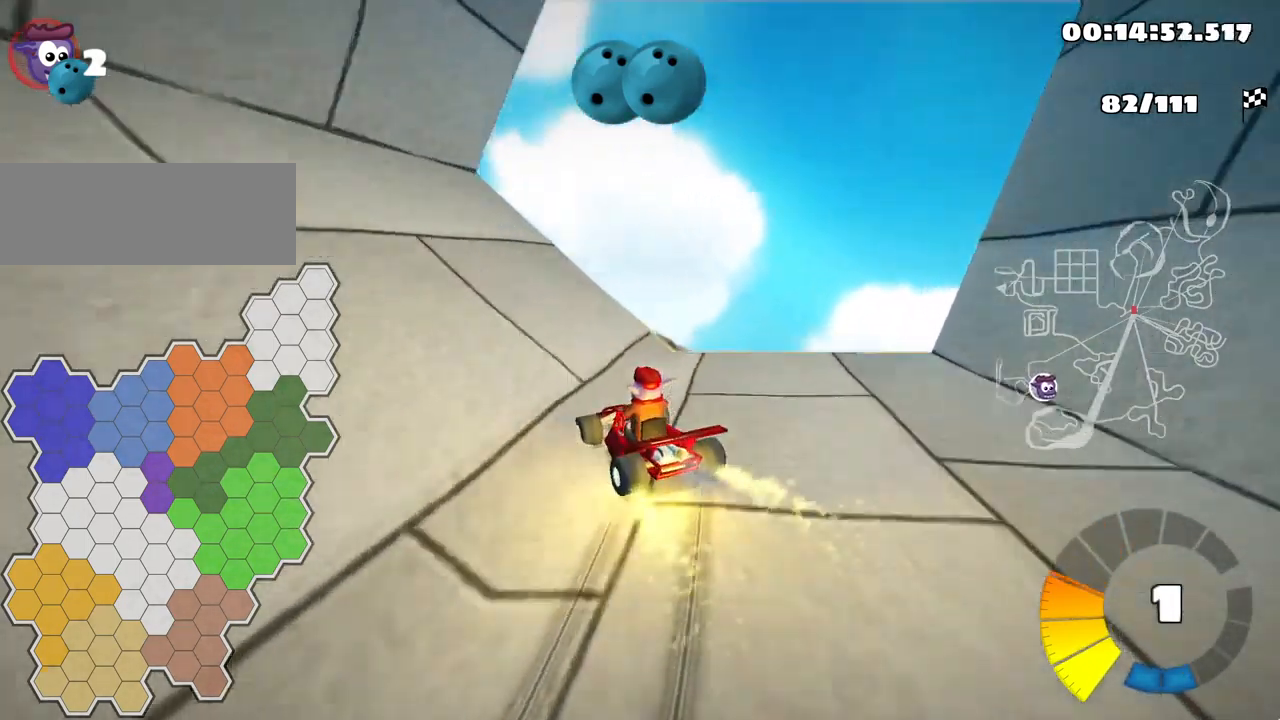
{"keys": ["skid"], "events": [[384, "right", "up"]]}
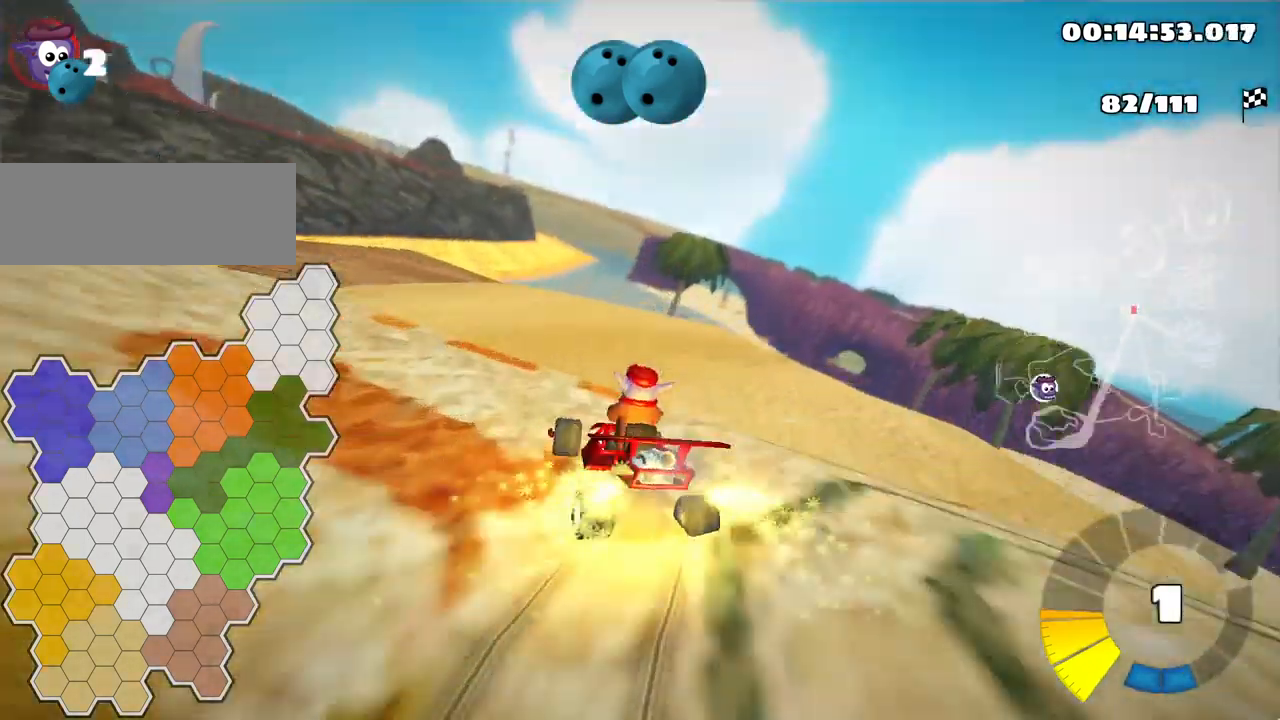
{"keys": ["down", "right", "skid"], "events": [[417, "right", "down"], [484, "down", "down"]]}
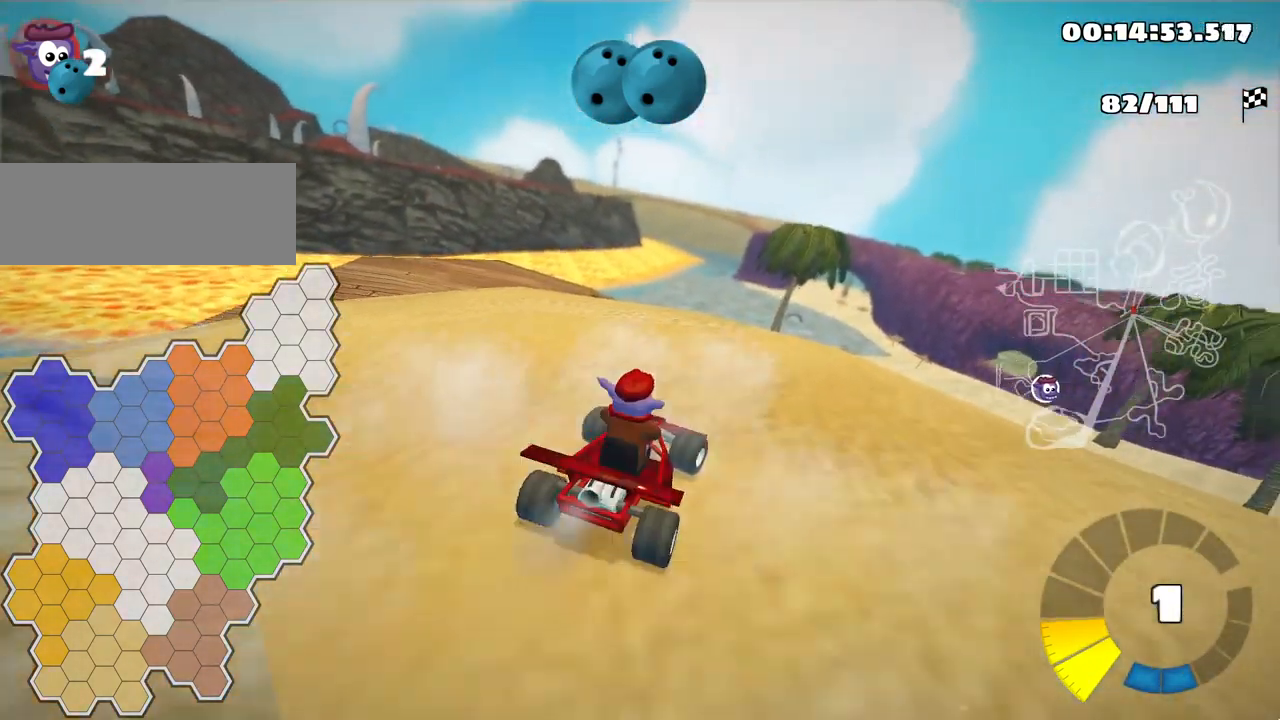
{"keys": ["down", "right"], "events": [[200, "skid", "up"]]}
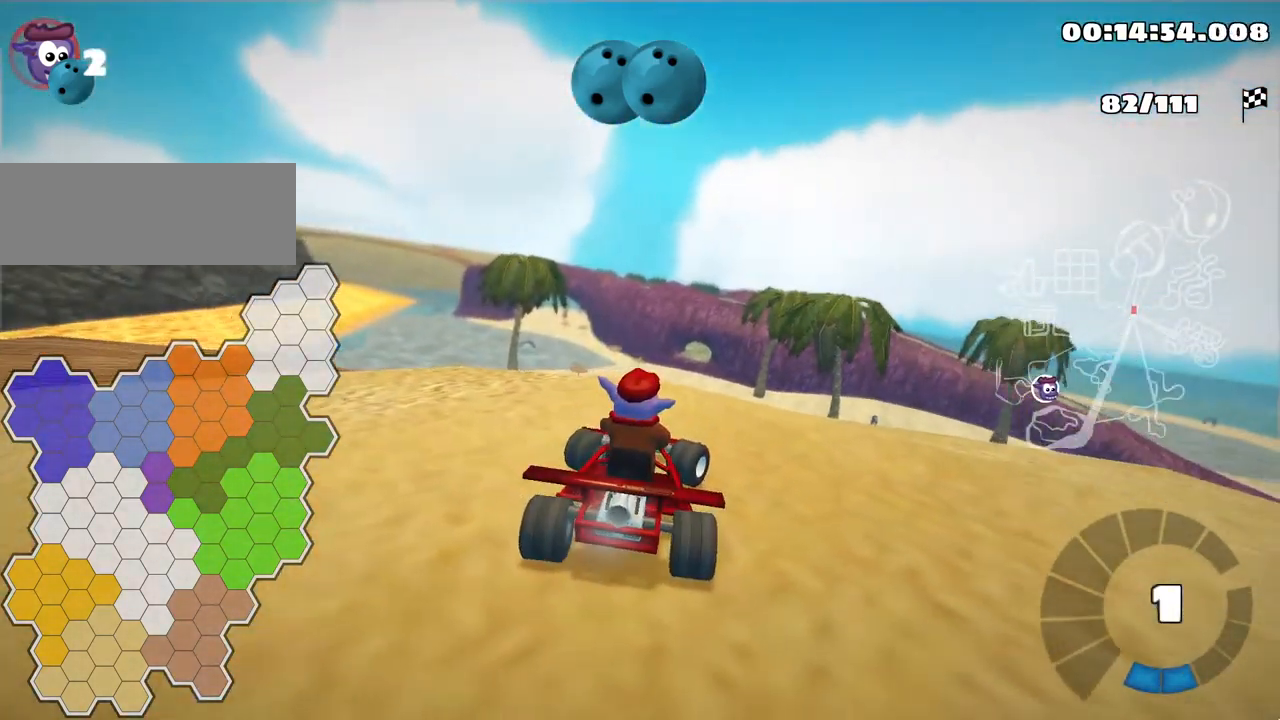
{"keys": ["right", "up"], "events": [[100, "right", "up"], [300, "right", "down"], [350, "down", "up"], [467, "up", "down"]]}
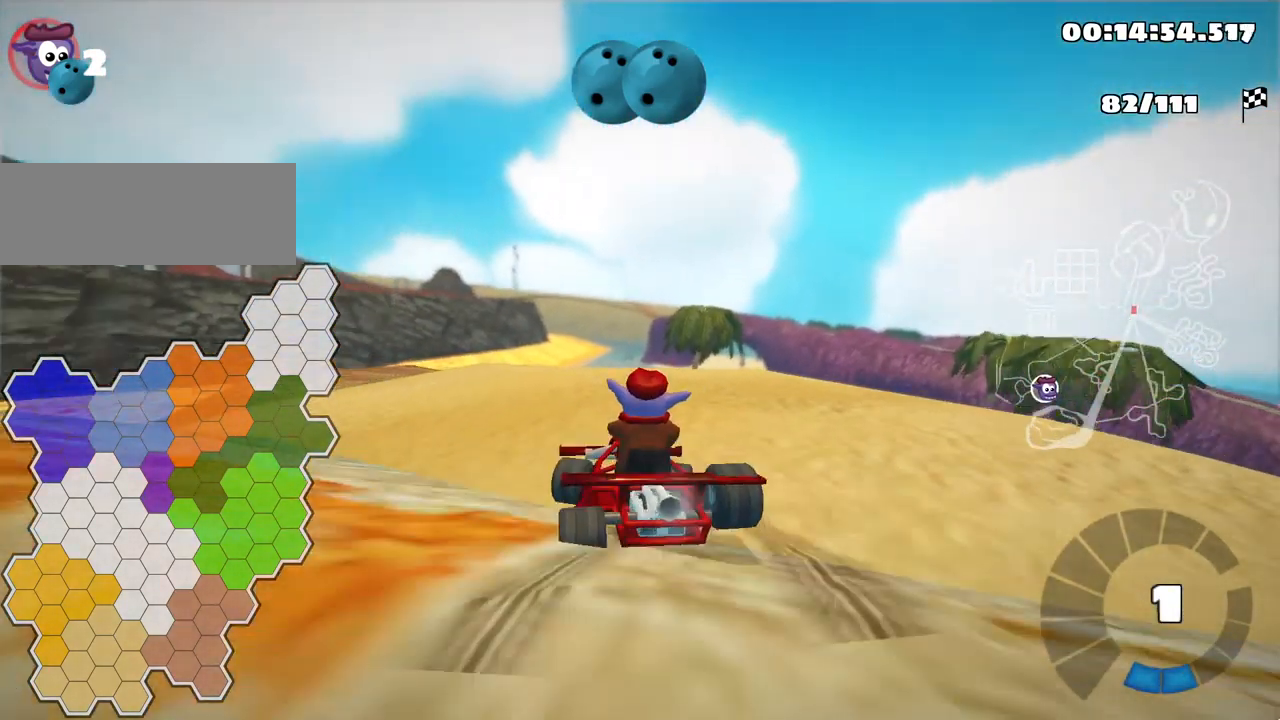
{"keys": ["left", "up"], "events": [[50, "right", "up"], [67, "left", "down"]]}
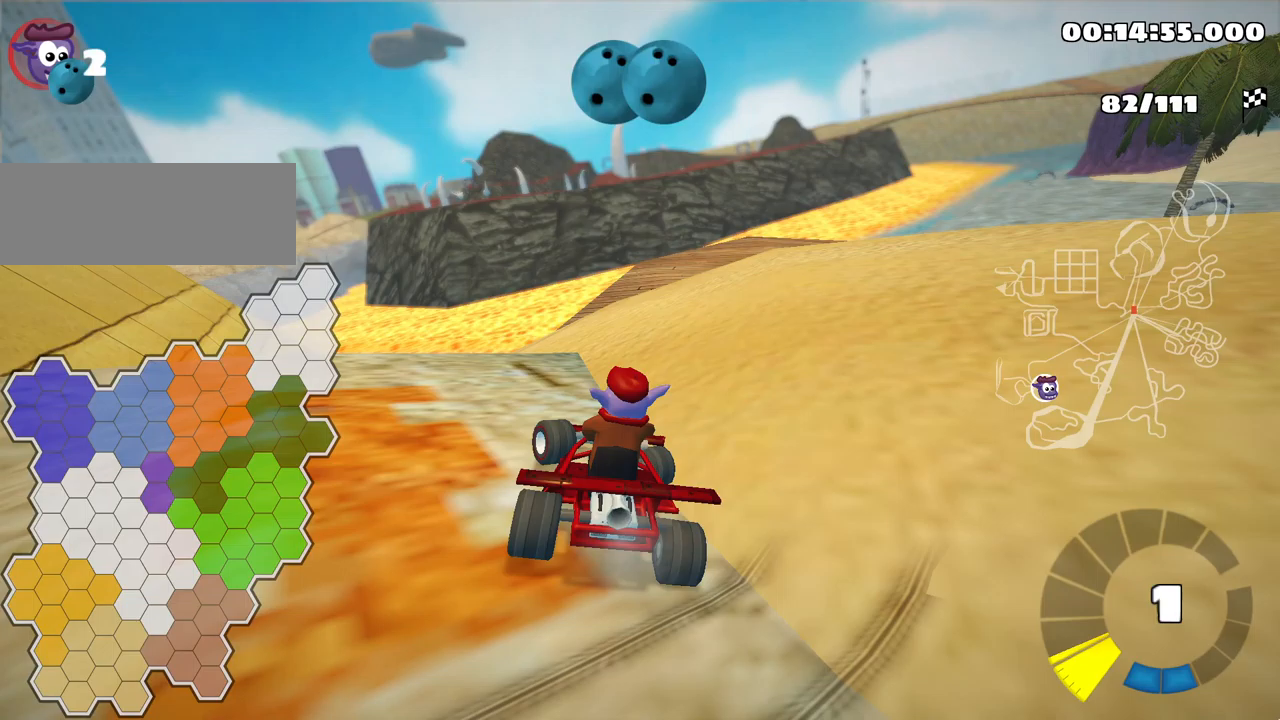
{"keys": ["right", "up"], "events": [[33, "left", "up"], [400, "right", "down"]]}
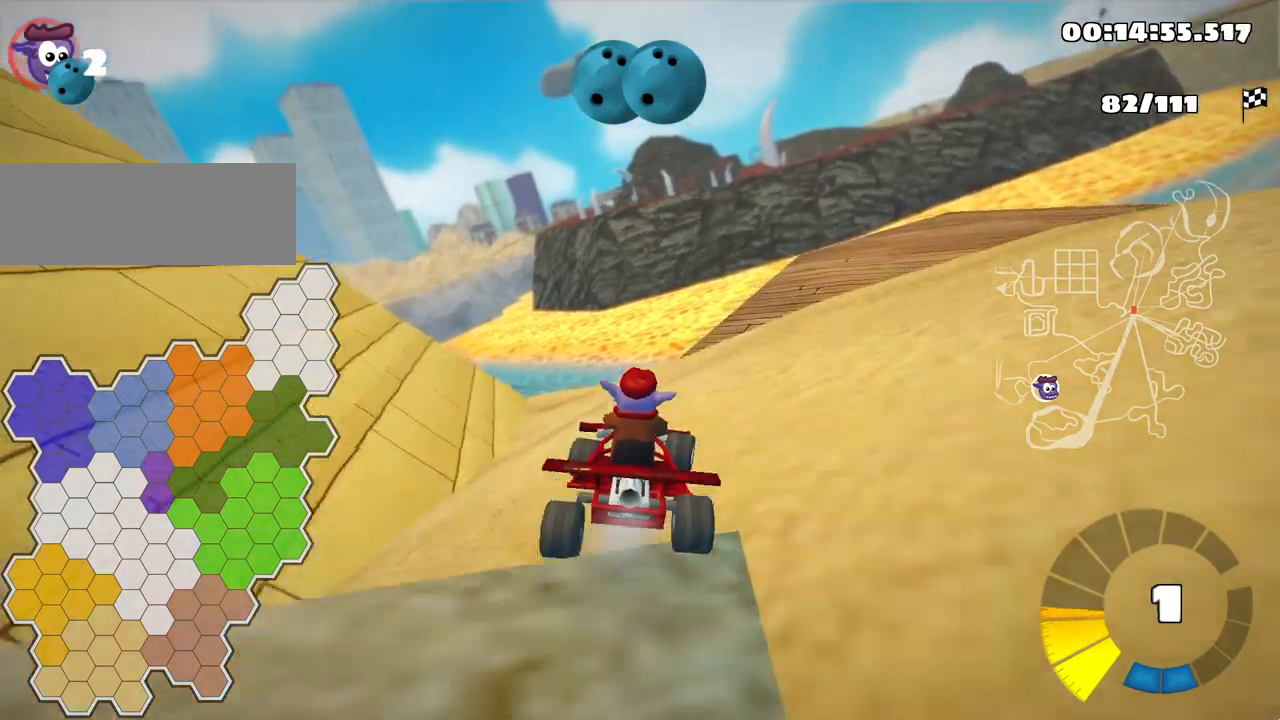
{"keys": ["right", "skid", "up"], "events": [[150, "right", "up"], [250, "left", "down"], [250, "skid", "down"], [317, "nitro", "down"], [433, "left", "up"], [467, "nitro", "up"], [467, "right", "down"]]}
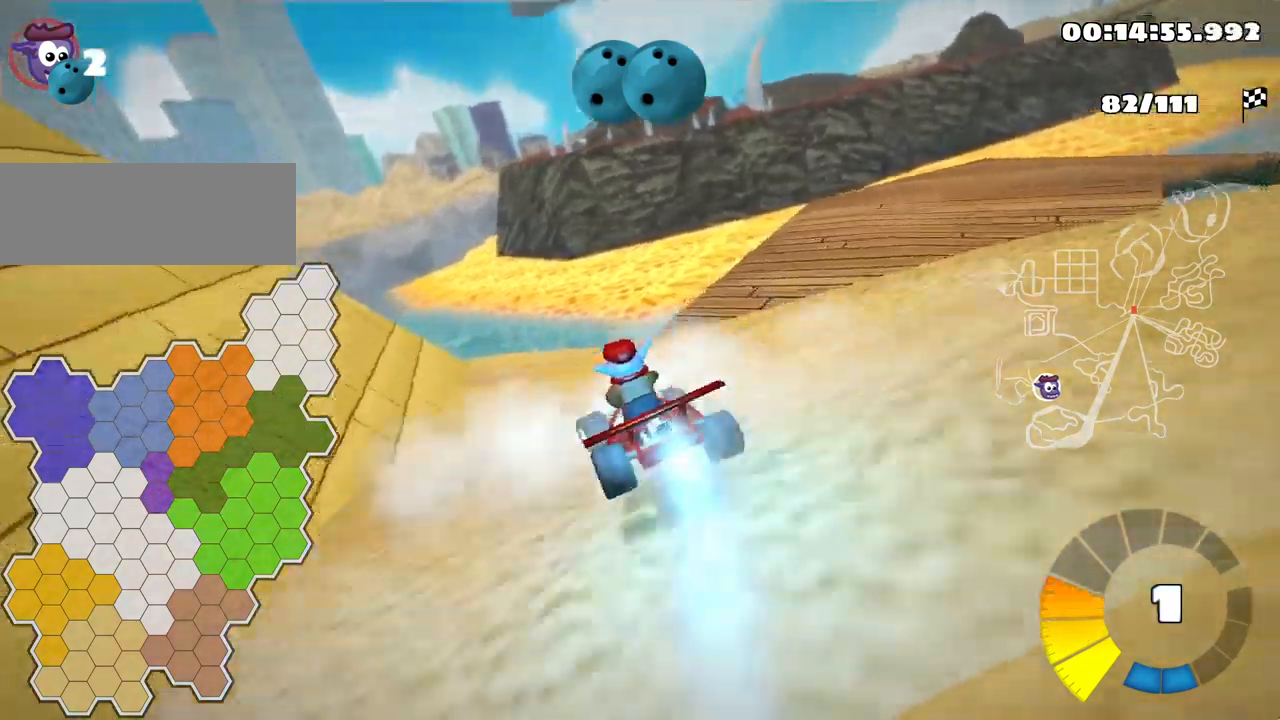
{"keys": ["right", "skid", "up"], "events": []}
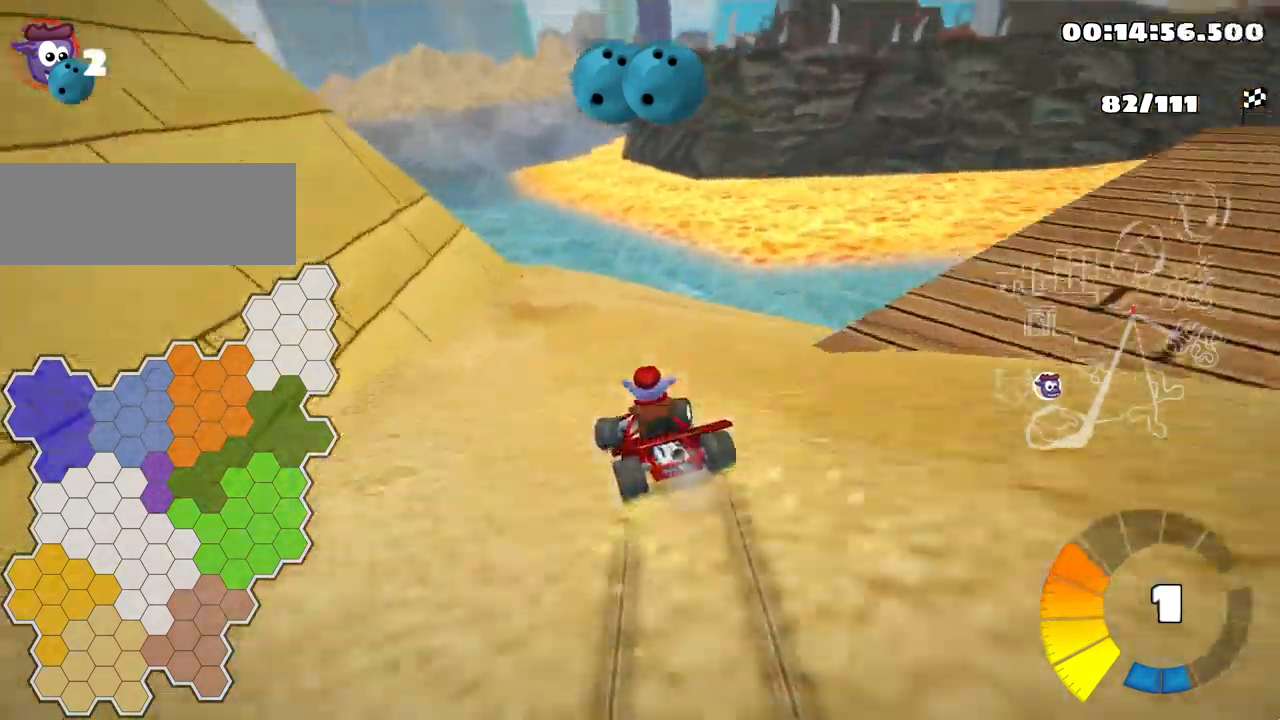
{"keys": ["down", "left"], "events": [[167, "up", "up"], [250, "left", "down"], [250, "right", "up"], [283, "down", "down"], [317, "skid", "up"]]}
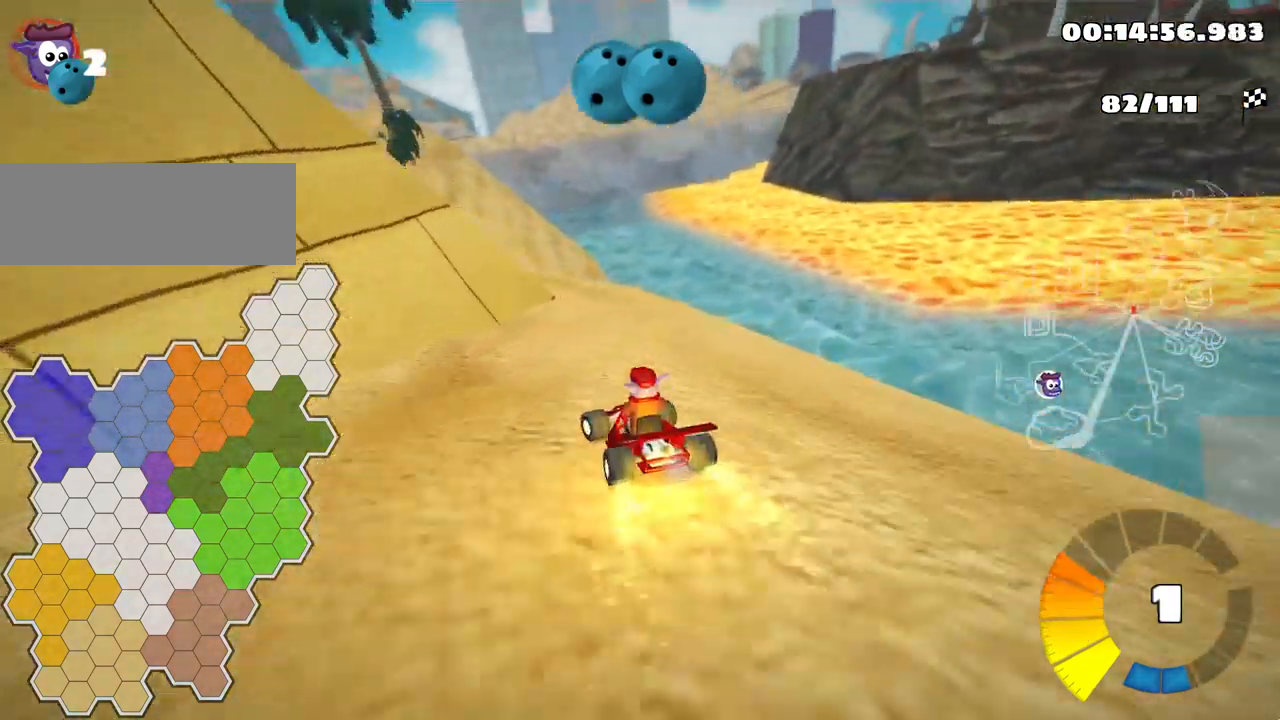
{"keys": ["down", "look"], "events": [[50, "left", "up"], [117, "look", "down"]]}
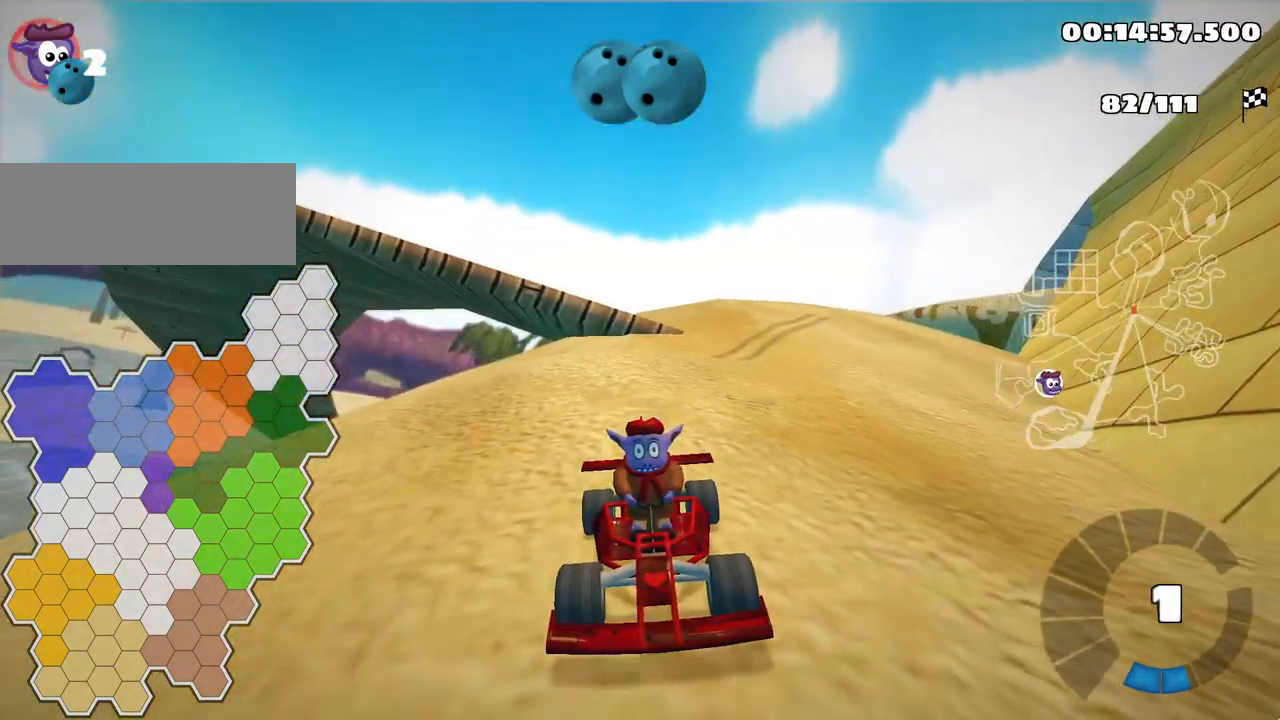
{"keys": ["down", "look"], "events": [[217, "left", "down"], [383, "left", "up"]]}
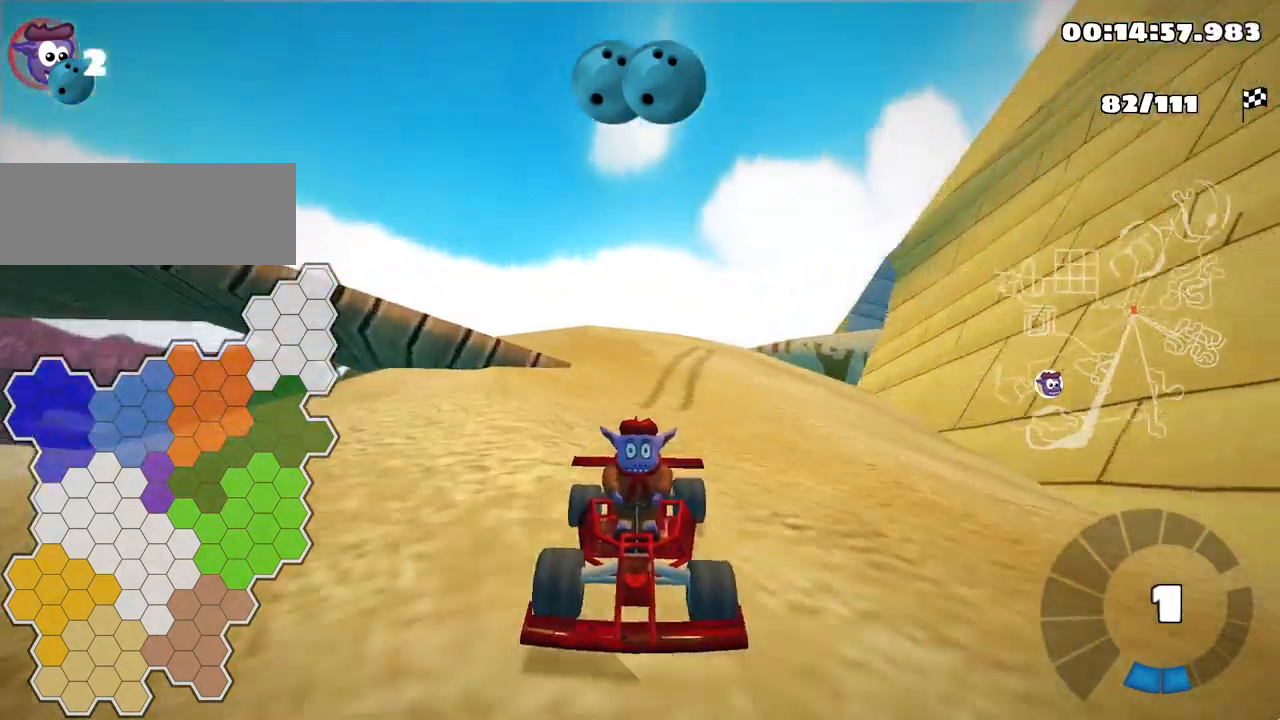
{"keys": ["up"], "events": [[150, "down", "up"], [200, "look", "up"], [267, "up", "down"]]}
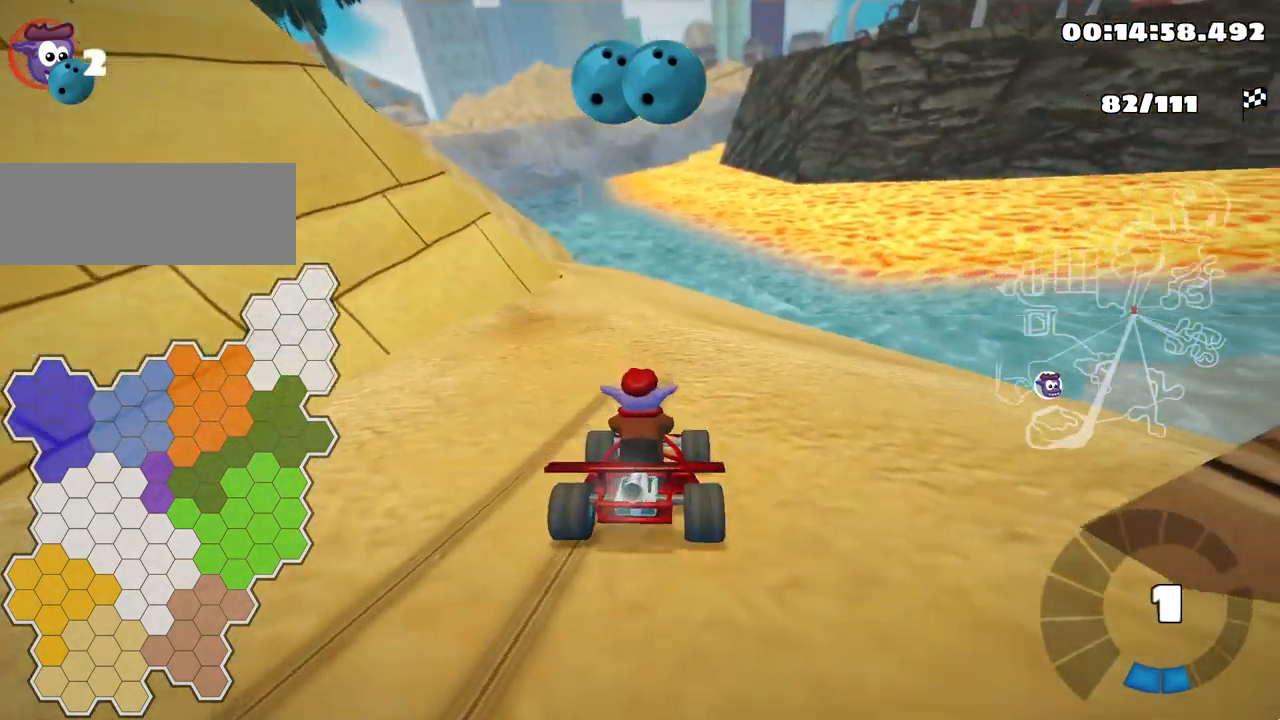
{"keys": ["left", "up"], "events": [[50, "right", "down"], [100, "nitro", "down"], [267, "nitro", "up"], [450, "left", "down"], [483, "right", "up"]]}
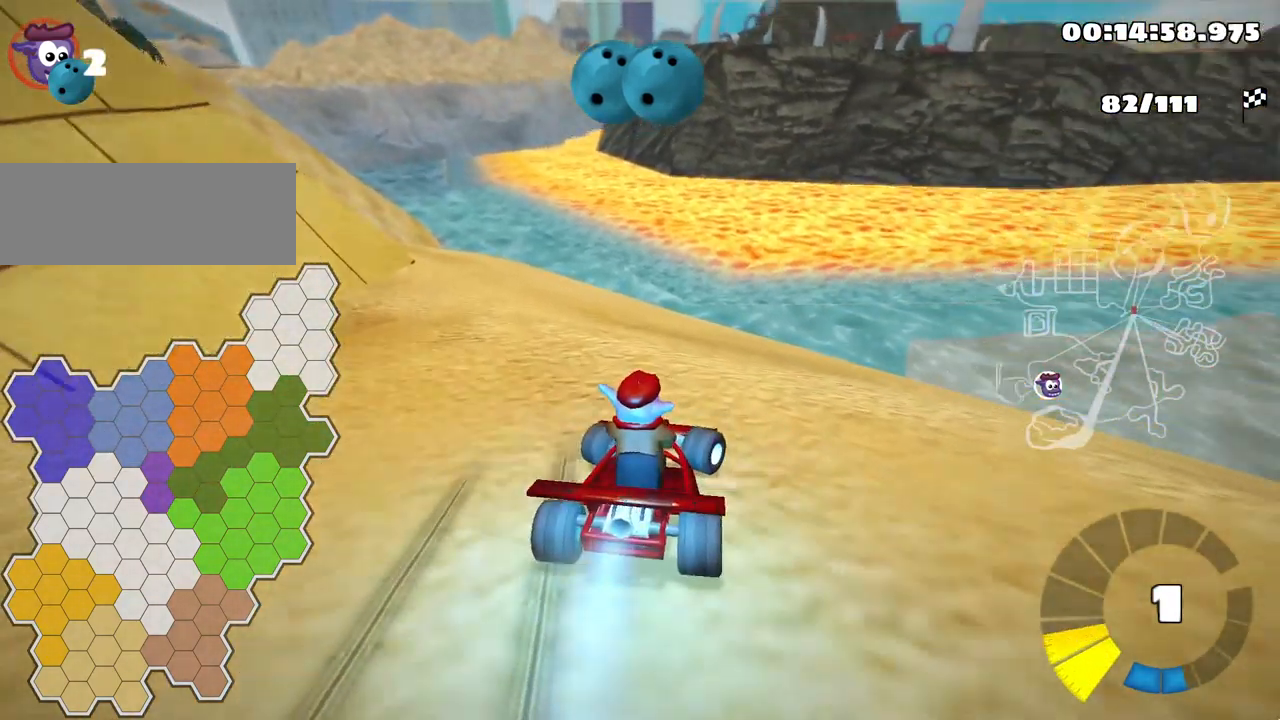
{"keys": ["skid", "up"], "events": [[17, "skid", "down"], [500, "left", "up"]]}
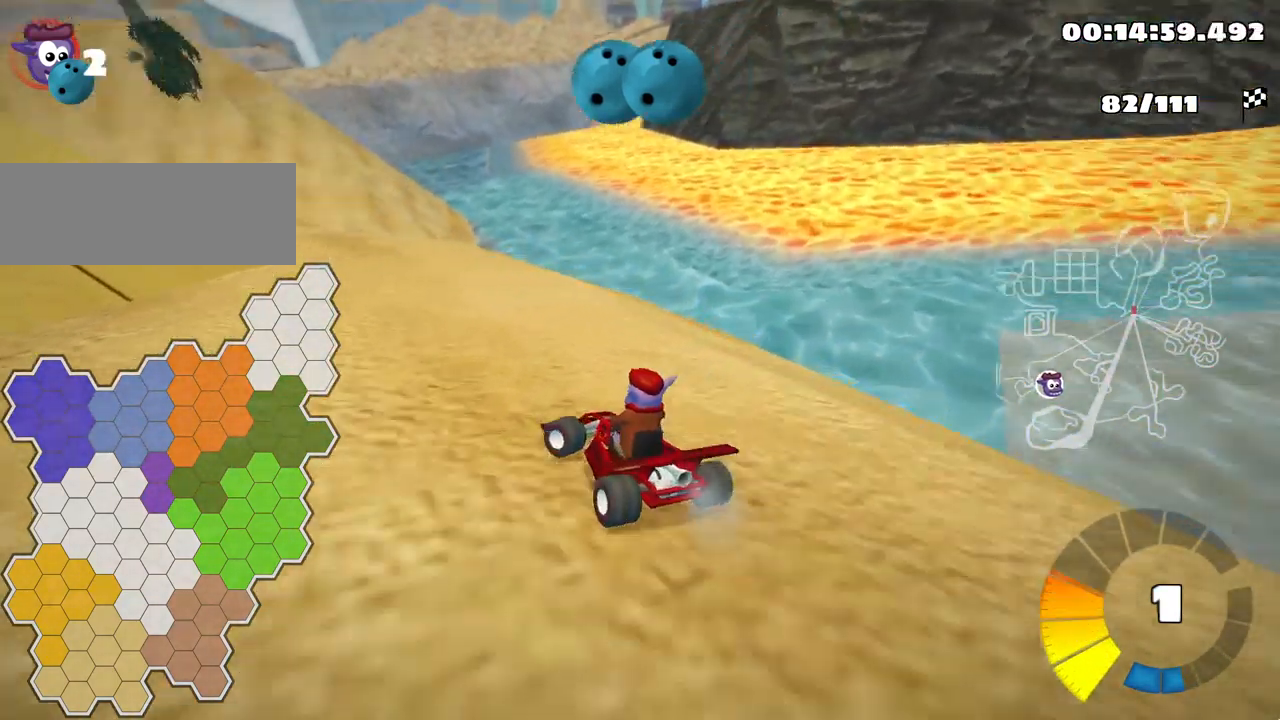
{"keys": ["left", "skid", "up"], "events": [[83, "right", "down"], [250, "left", "down"], [350, "right", "up"]]}
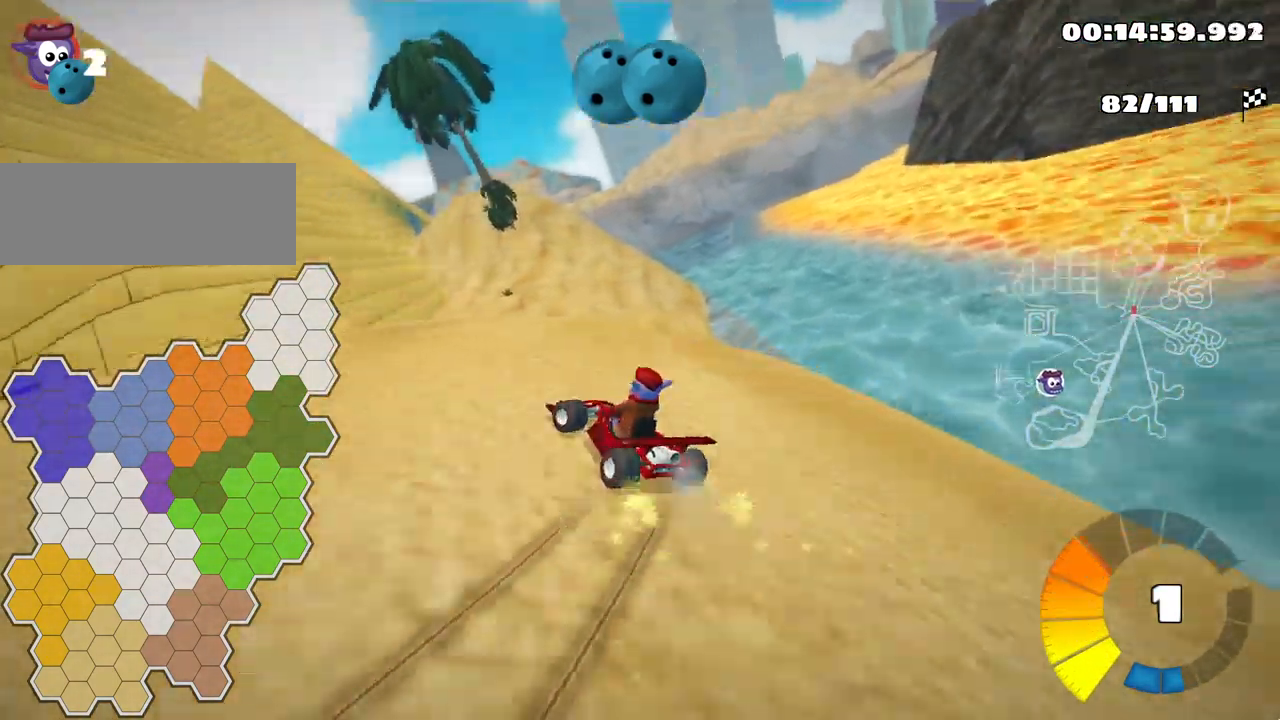
{"keys": ["right", "skid", "up"], "events": [[100, "right", "down"], [134, "left", "up"]]}
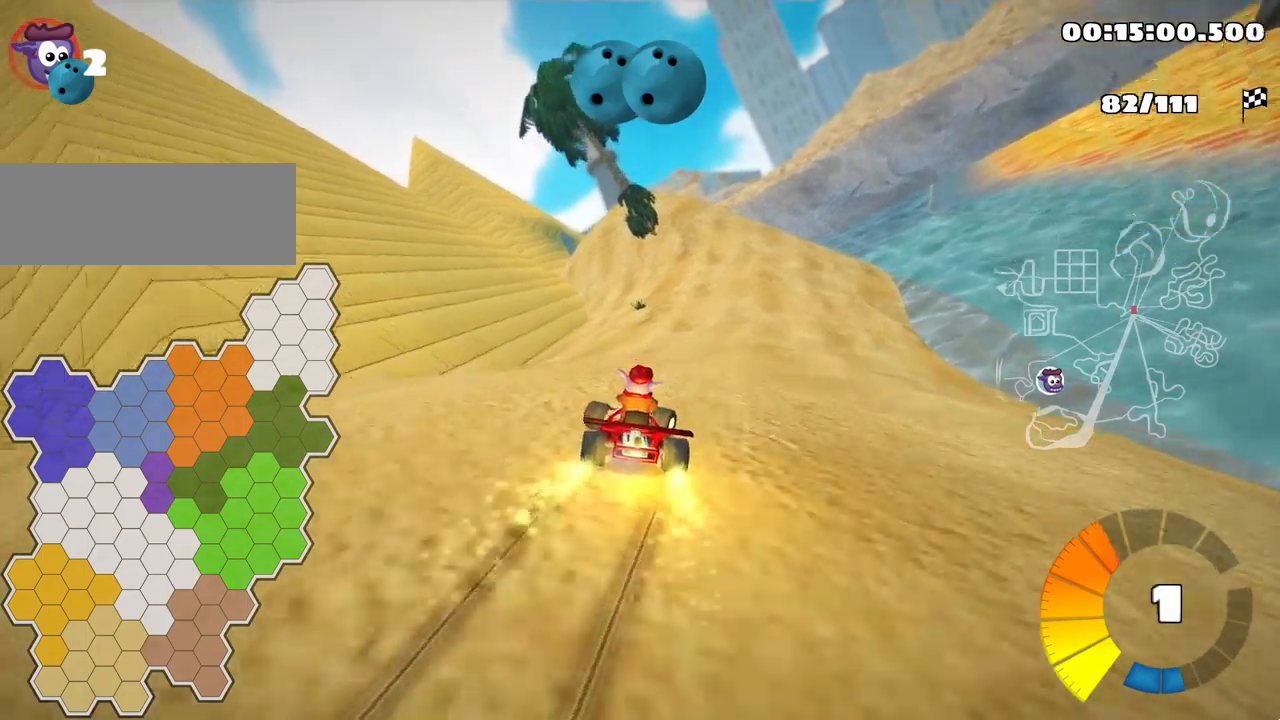
{"keys": ["nitro", "right", "up"], "events": [[367, "skid", "up"], [400, "nitro", "down"]]}
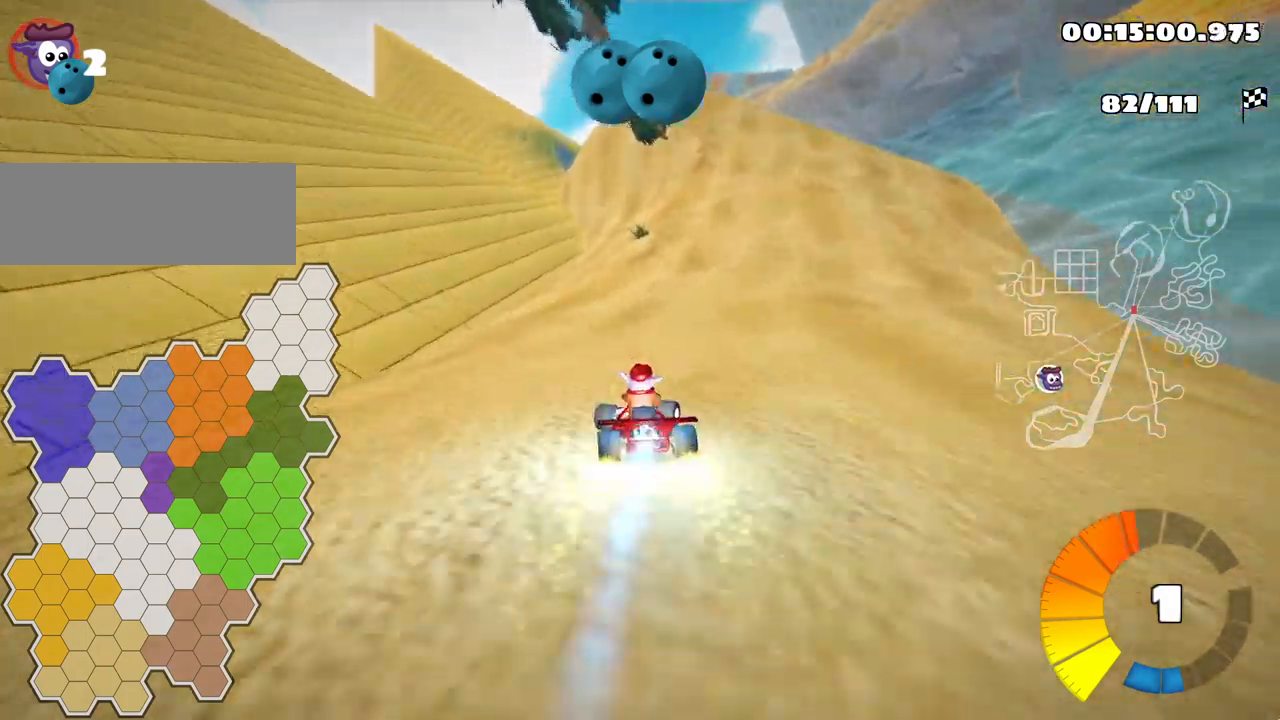
{"keys": ["up"], "events": [[67, "nitro", "up"], [150, "right", "up"]]}
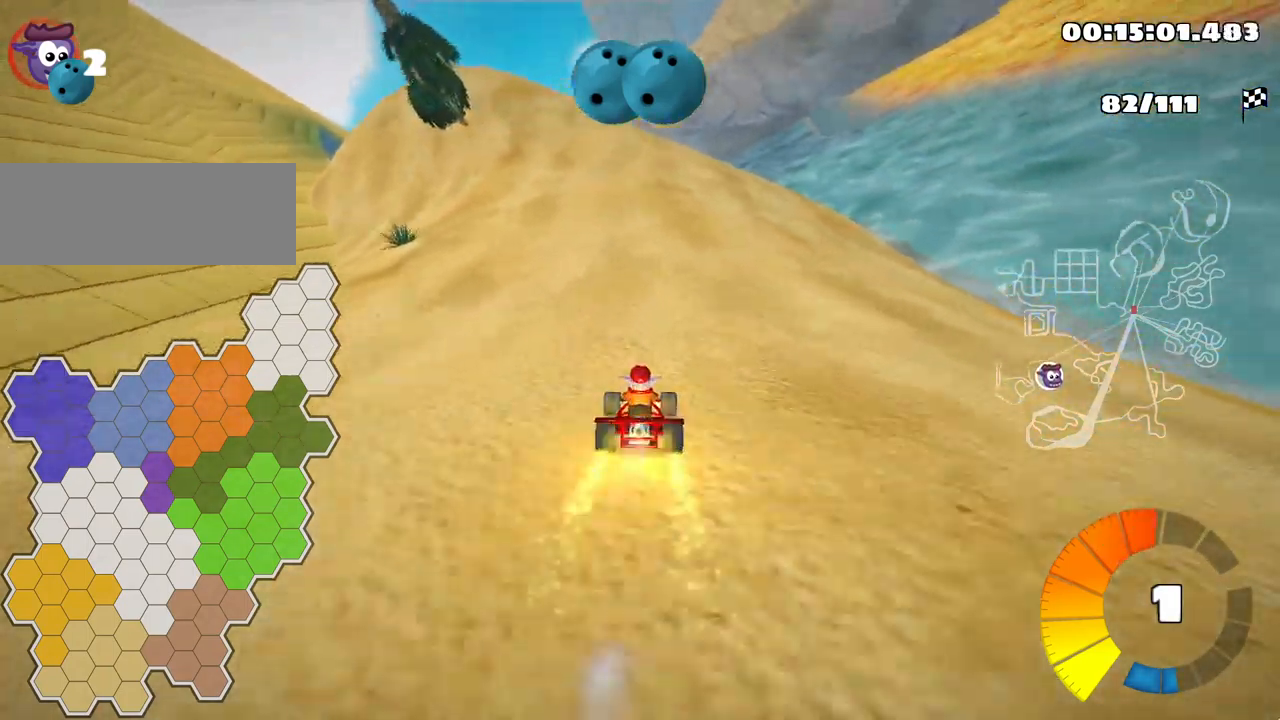
{"keys": ["up"], "events": [[134, "left", "down"], [267, "left", "up"]]}
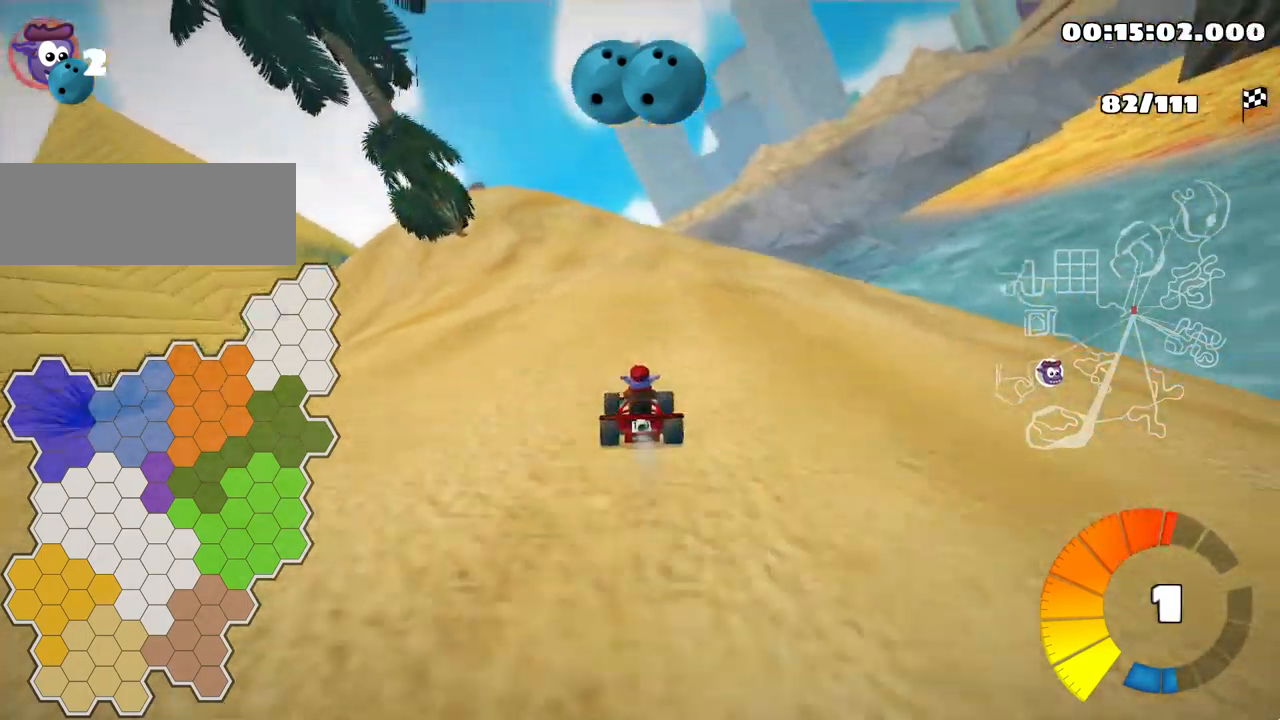
{"keys": ["up"], "events": []}
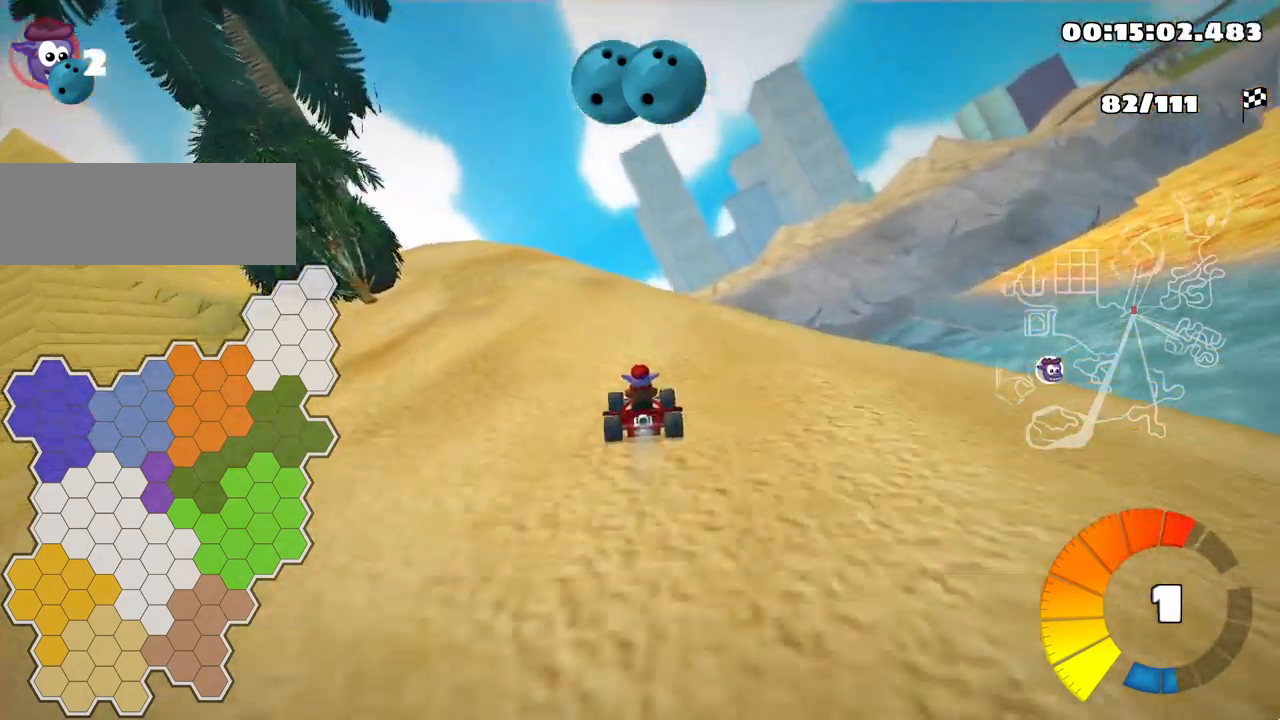
{"keys": ["up"], "events": [[234, "left", "down"], [267, "skid", "down"], [367, "left", "up"], [450, "skid", "up"]]}
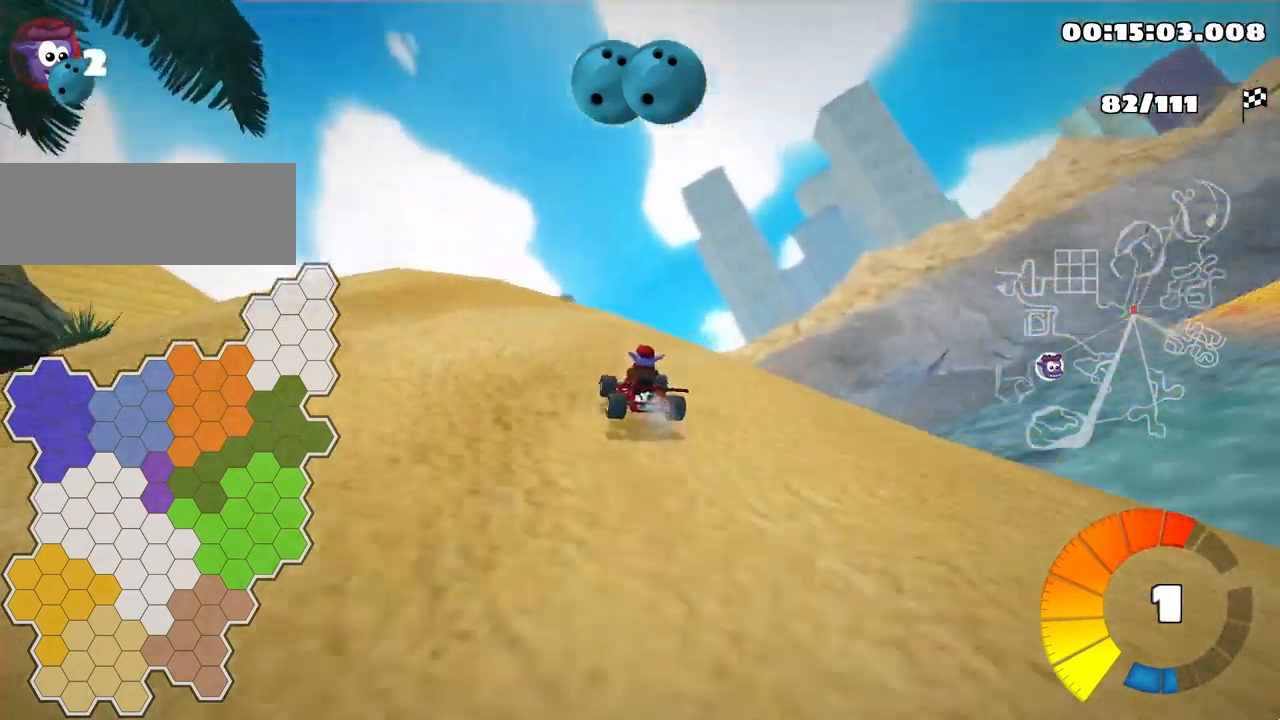
{"keys": ["up"], "events": []}
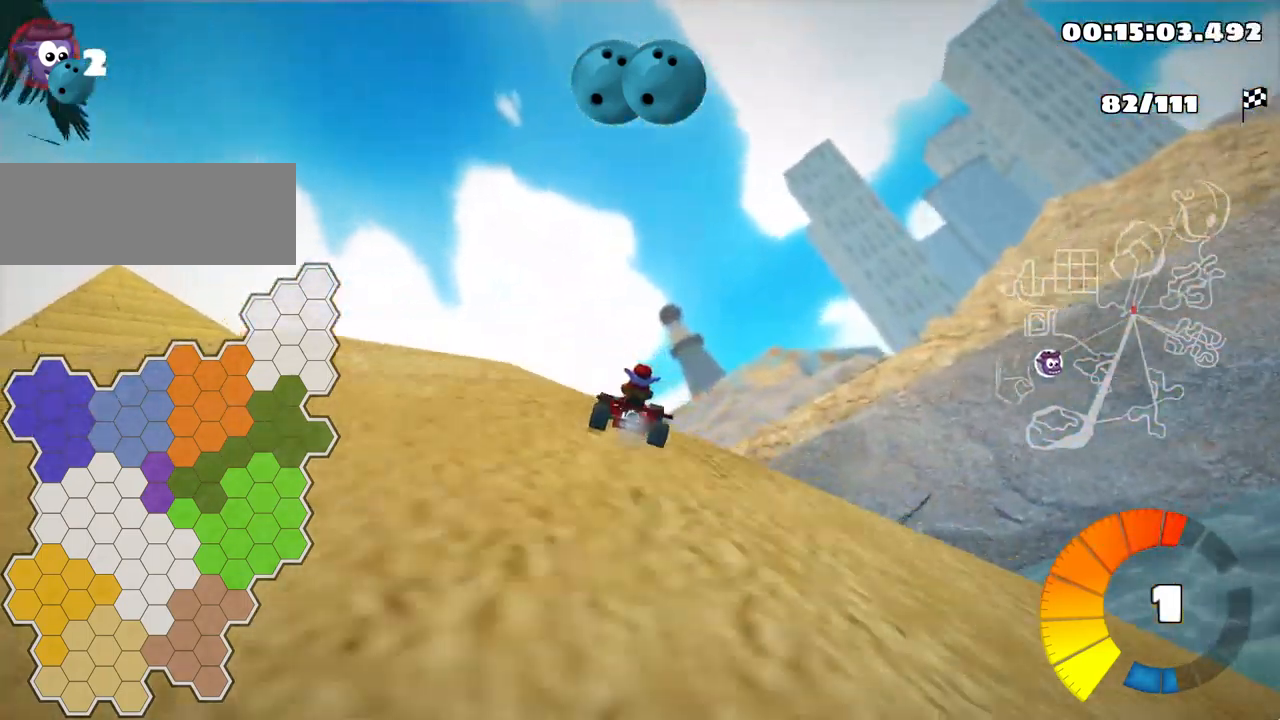
{"keys": ["up"], "events": []}
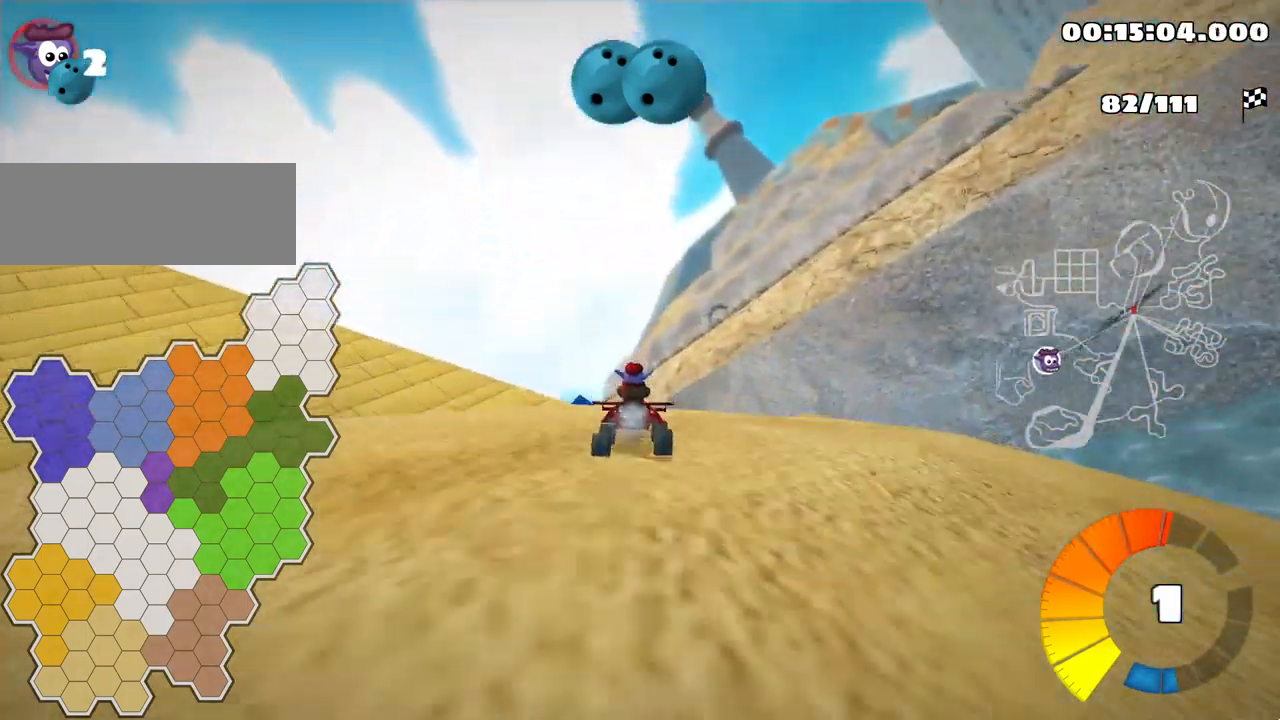
{"keys": [], "events": [[450, "up", "up"]]}
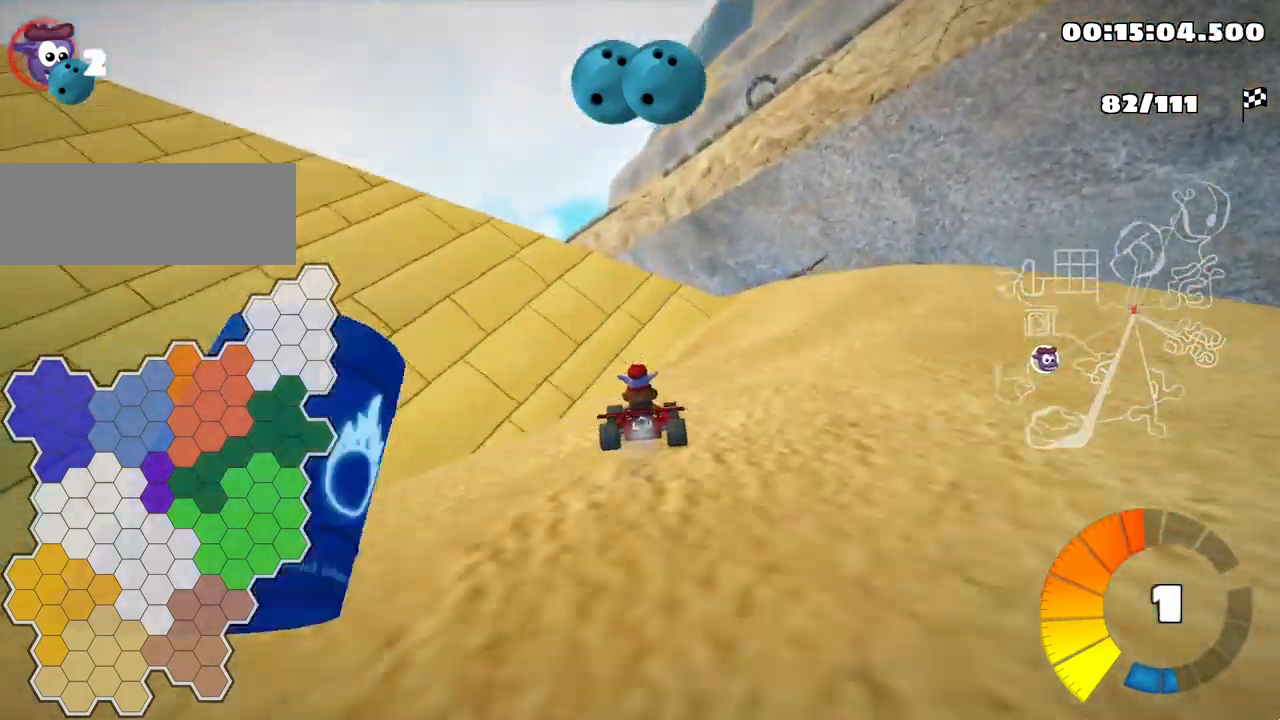
{"keys": ["right"], "events": [[117, "right", "down"]]}
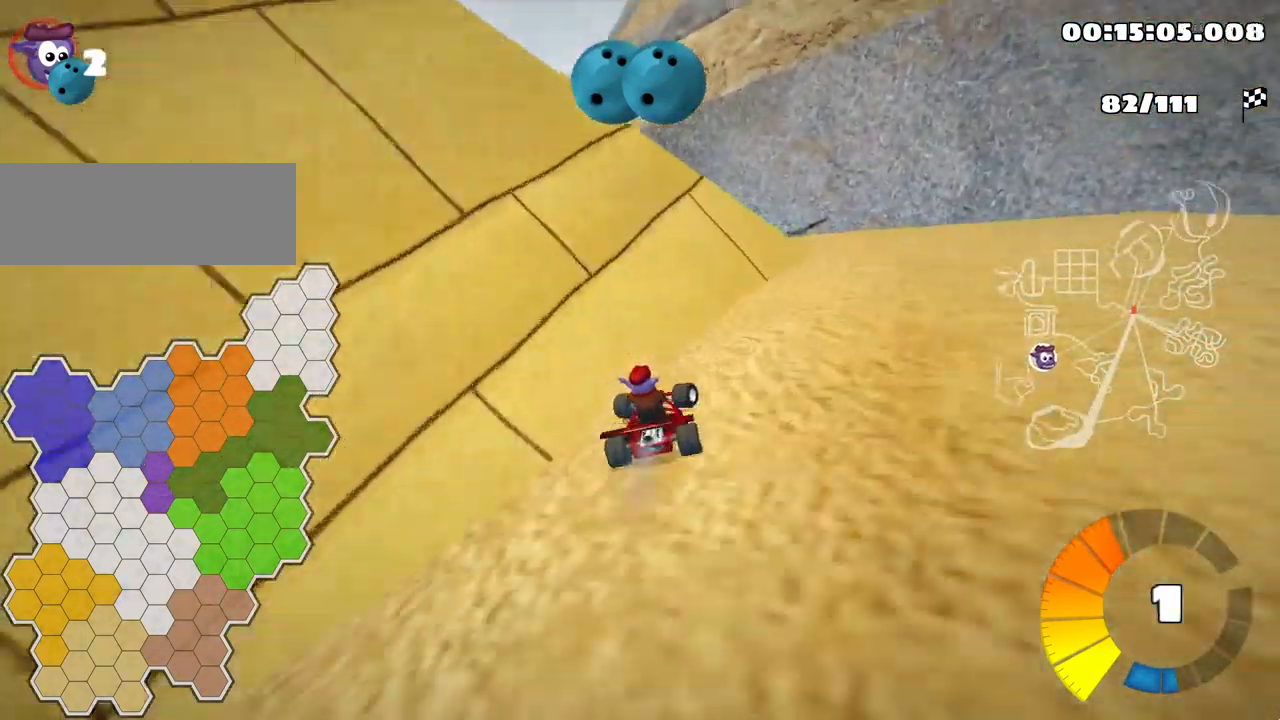
{"keys": ["left", "skid", "up"], "events": [[84, "right", "up"], [150, "left", "down"], [200, "up", "down"], [266, "skid", "down"]]}
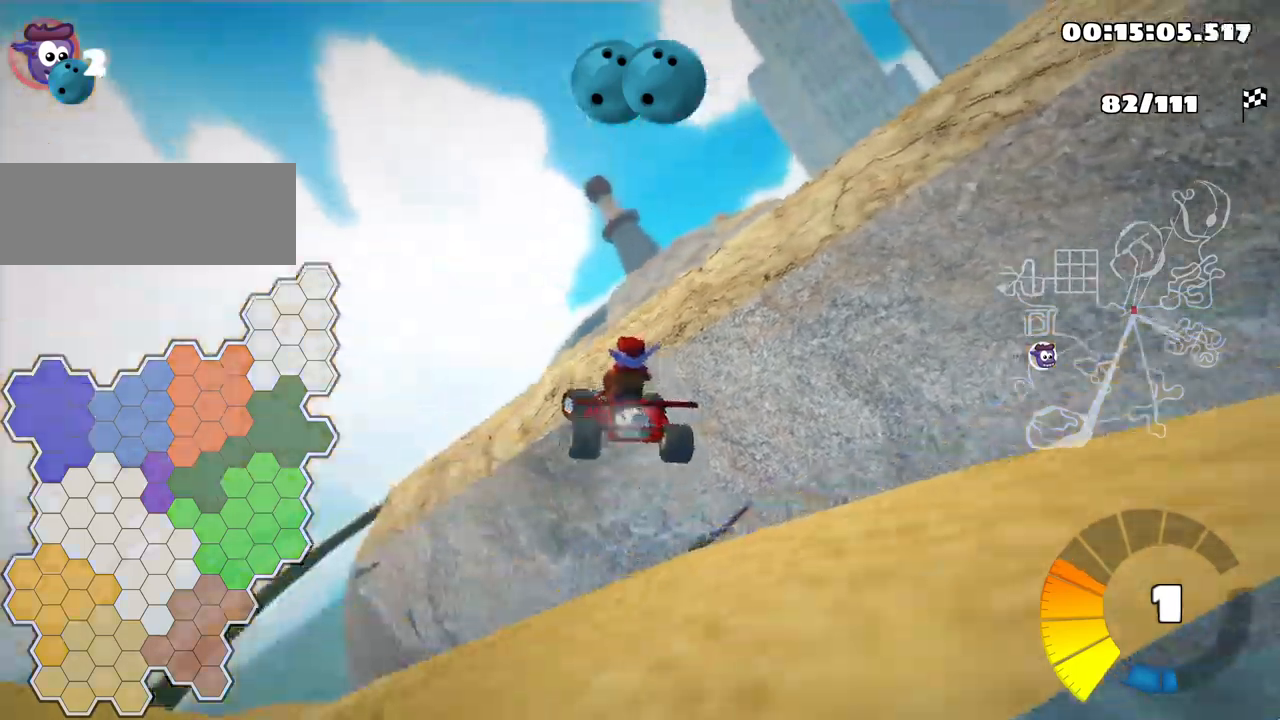
{"keys": ["left", "up"], "events": [[417, "skid", "up"]]}
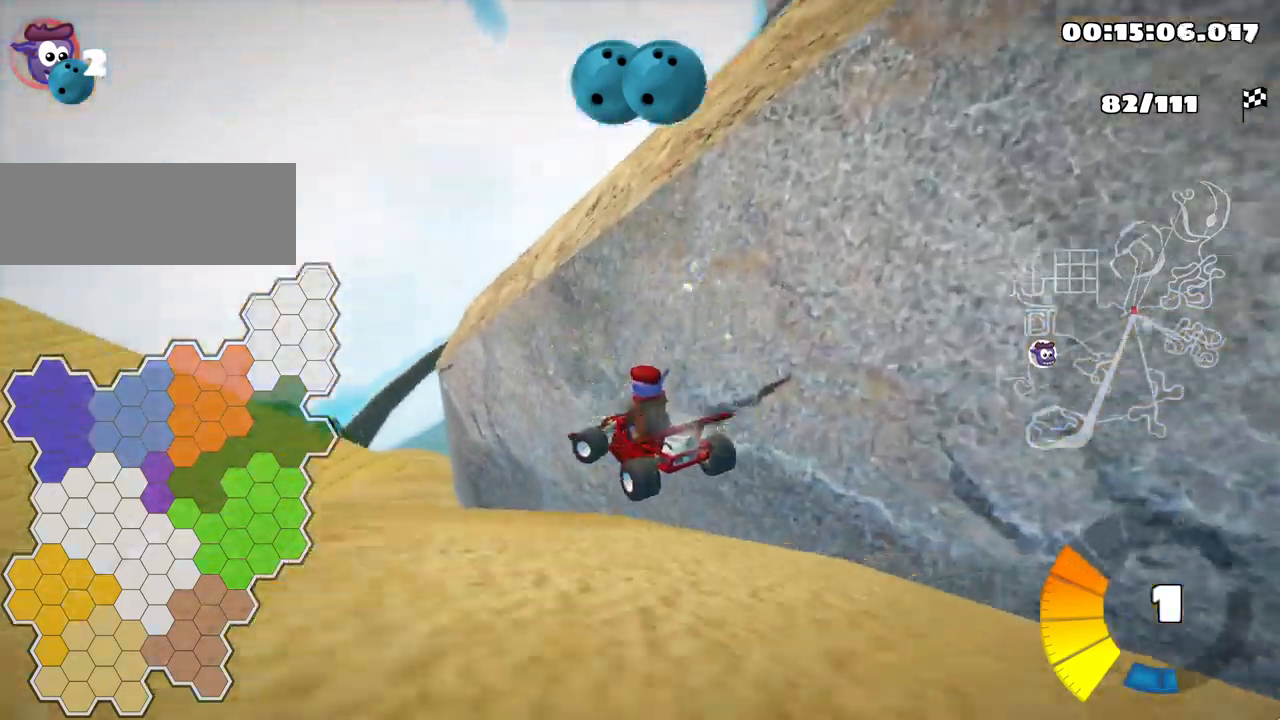
{"keys": ["left", "up"], "events": []}
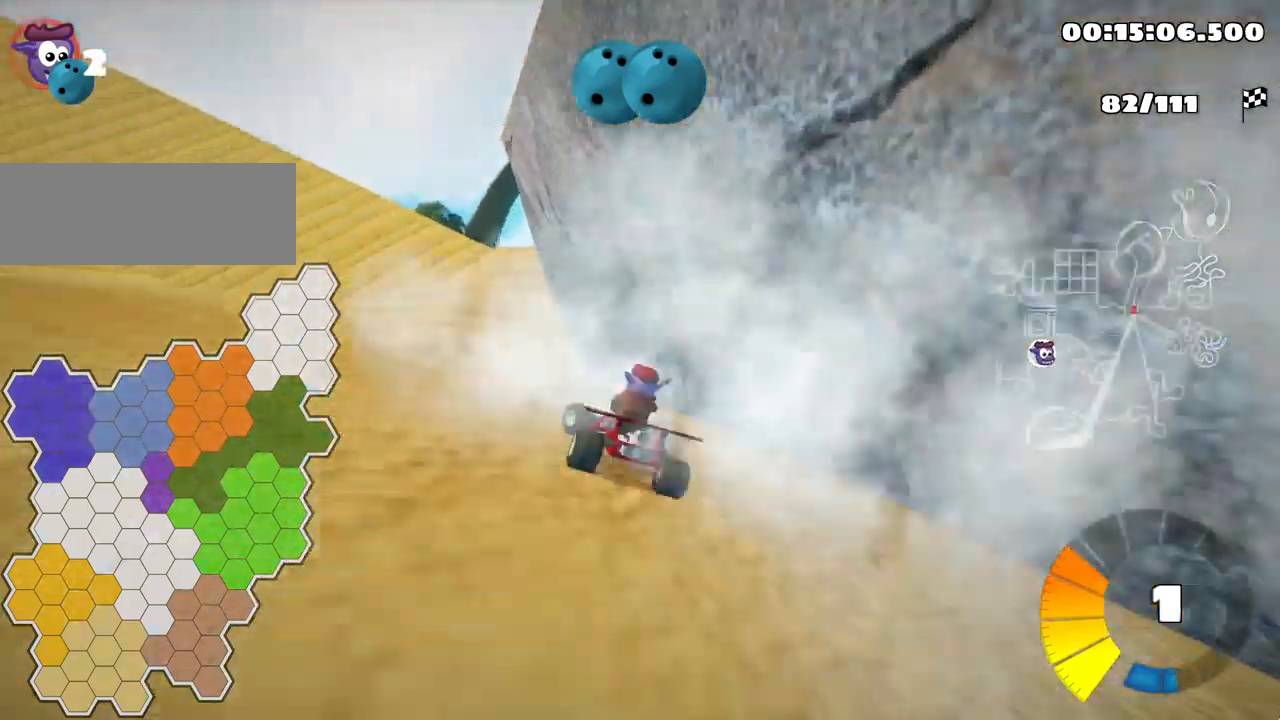
{"keys": ["right", "skid", "up"], "events": [[167, "nitro", "down"], [250, "left", "up"], [284, "nitro", "up"], [317, "right", "down"], [317, "skid", "down"]]}